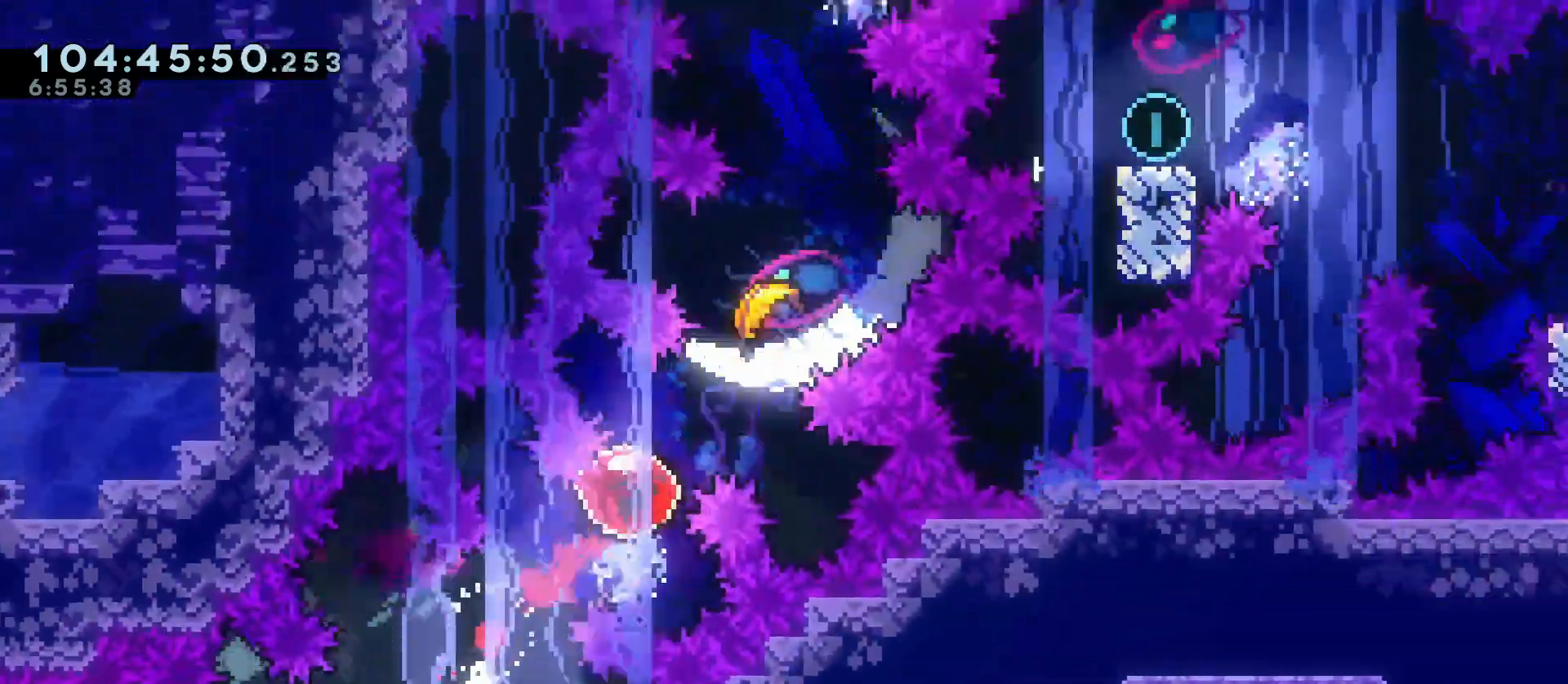
Gameplay with keyboard; each line is a JSON object with the keys held at the frame after it. "events" lists presses ("down") and releases ("up") of "a", "d", "dash", "demo", "grab", "jump", "jump2", "menu", "s" and "w" between this image and that frame as [ms after this image, input, new state], when the widget could be followed in between. No other keys are recorded. Mouse input is not recorded. Key names are as the overlay labels them; some are game actions (e.g. jump) rather than physical keys.
{"keys": ["w"], "events": [[67, "d", "up"]]}
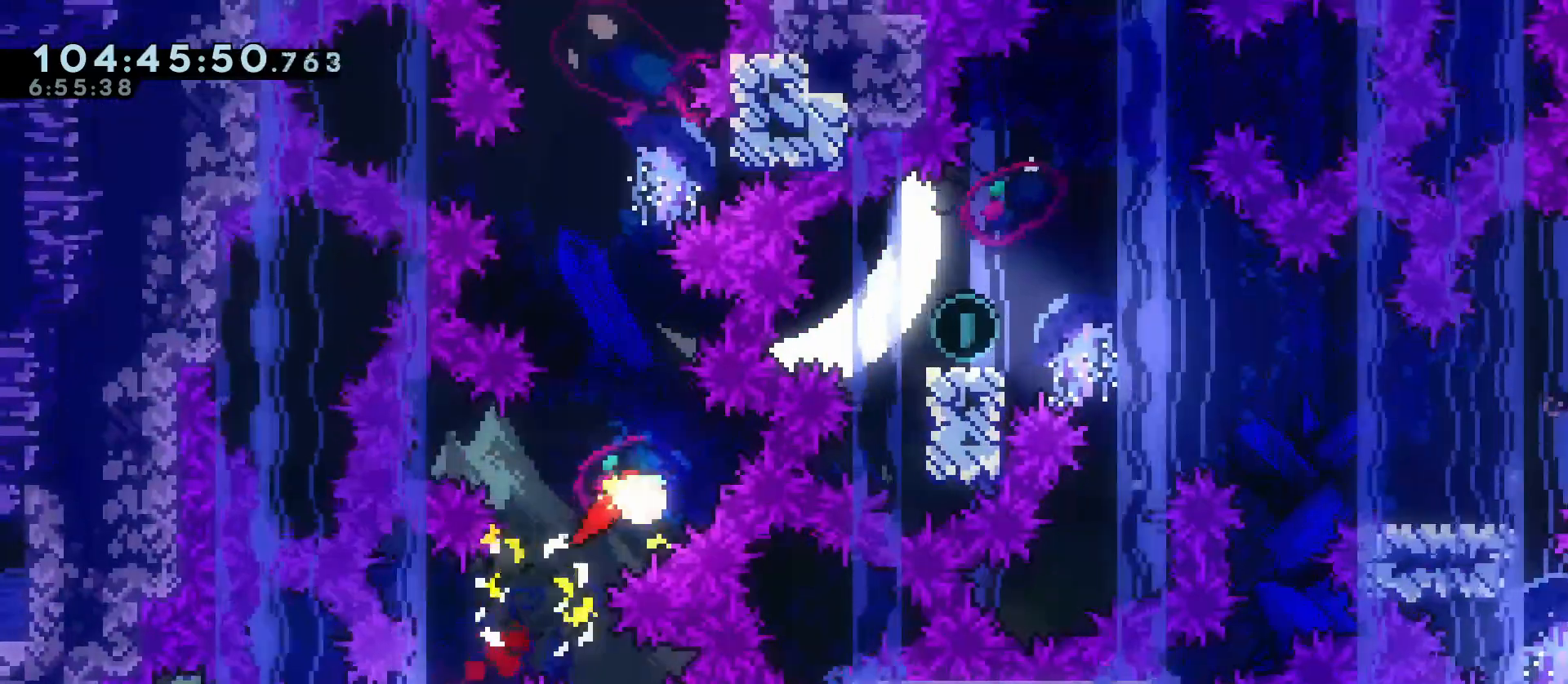
{"keys": ["w"], "events": []}
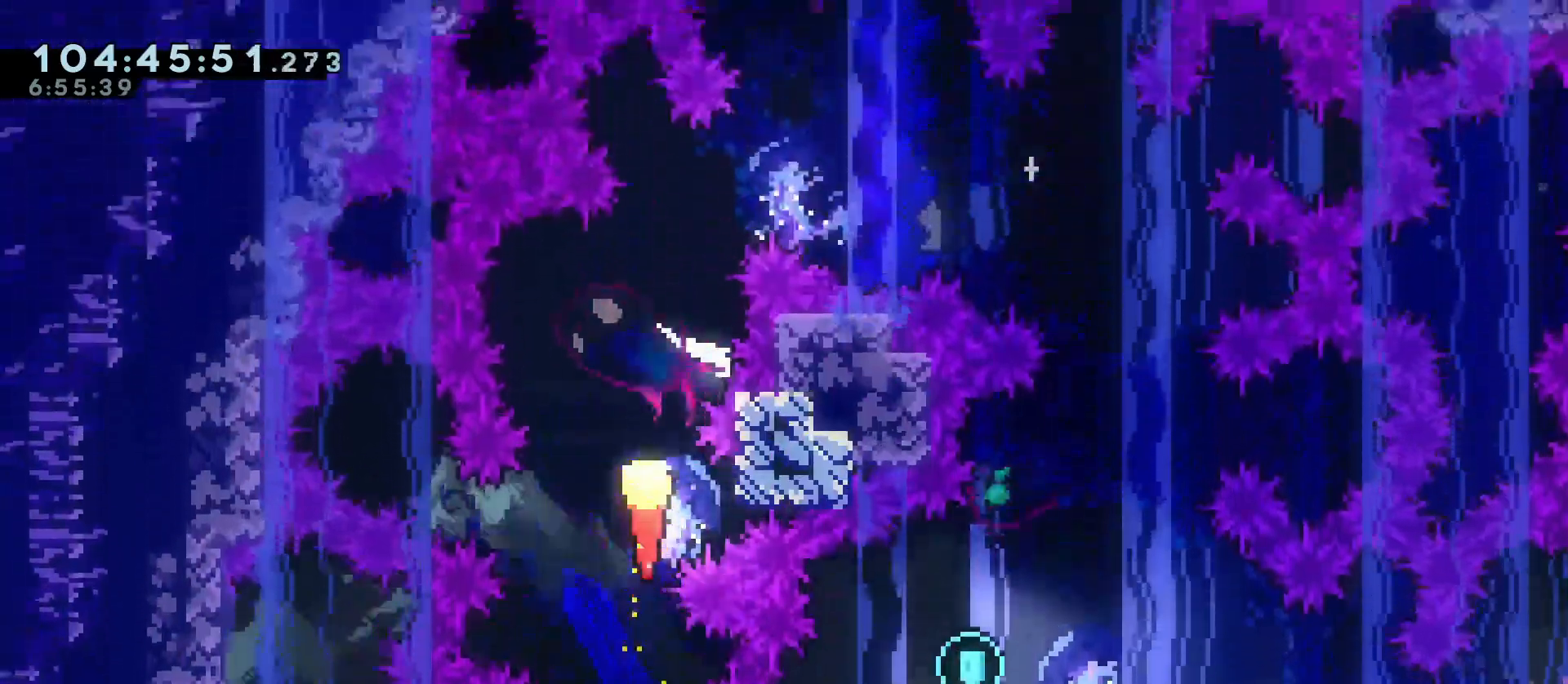
{"keys": ["d"], "events": [[250, "d", "down"], [283, "w", "up"]]}
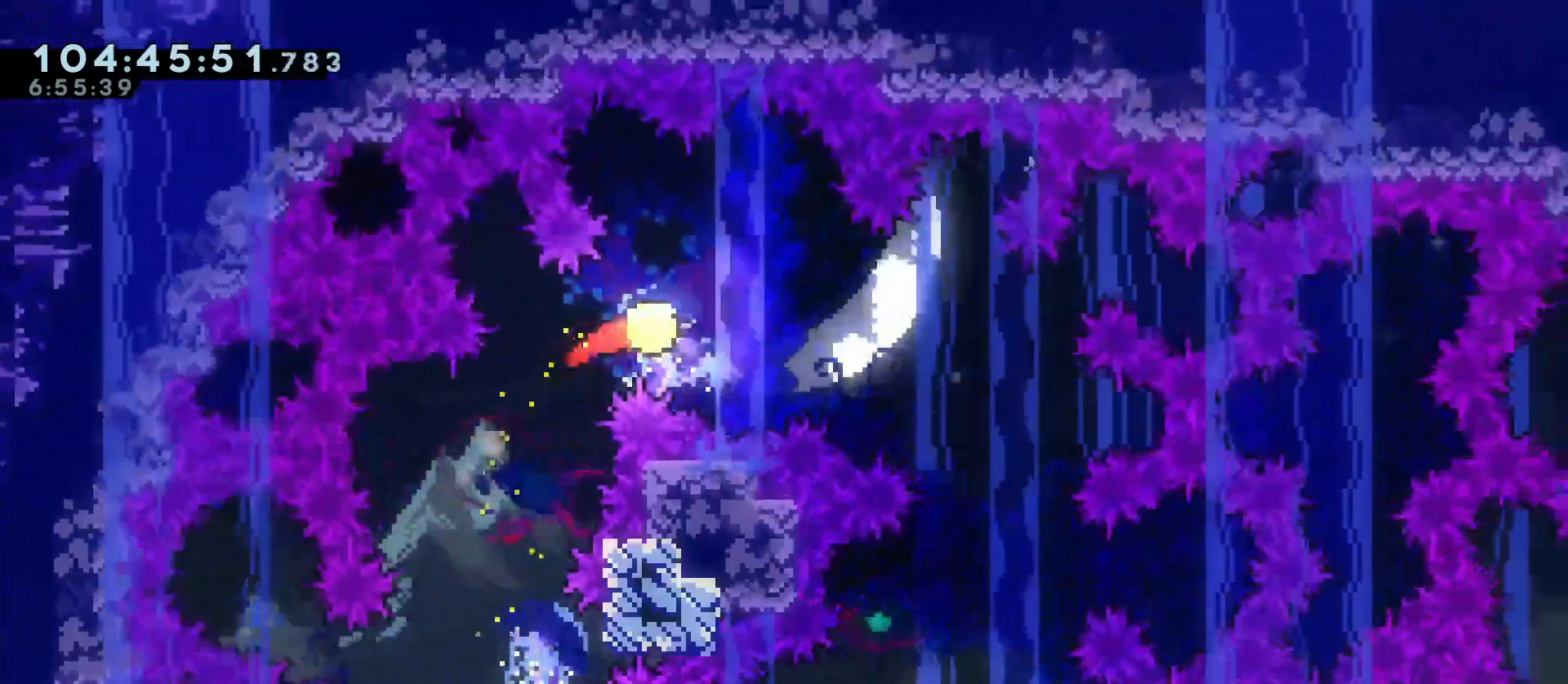
{"keys": ["s"], "events": [[300, "s", "down"], [350, "d", "up"]]}
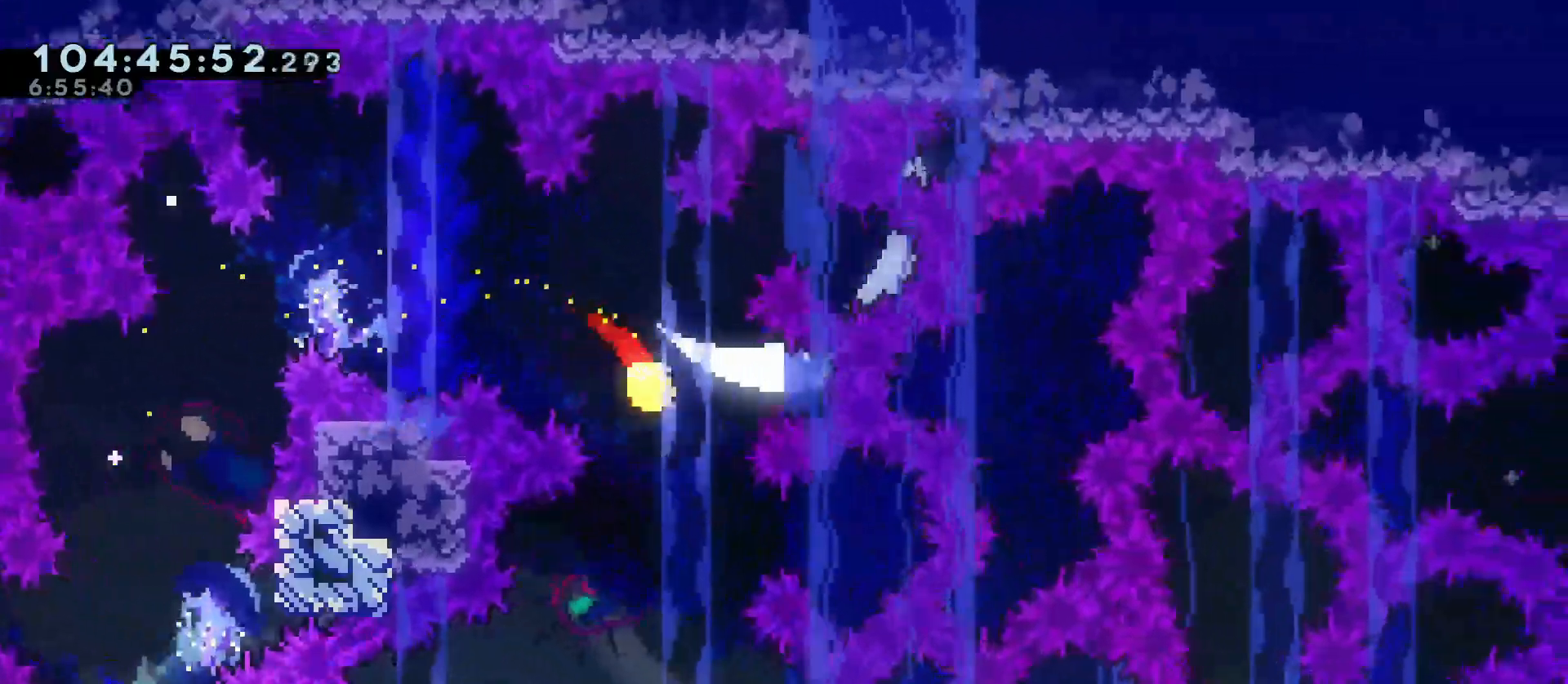
{"keys": ["a", "dash", "s"], "events": [[317, "a", "down"], [417, "dash", "down"]]}
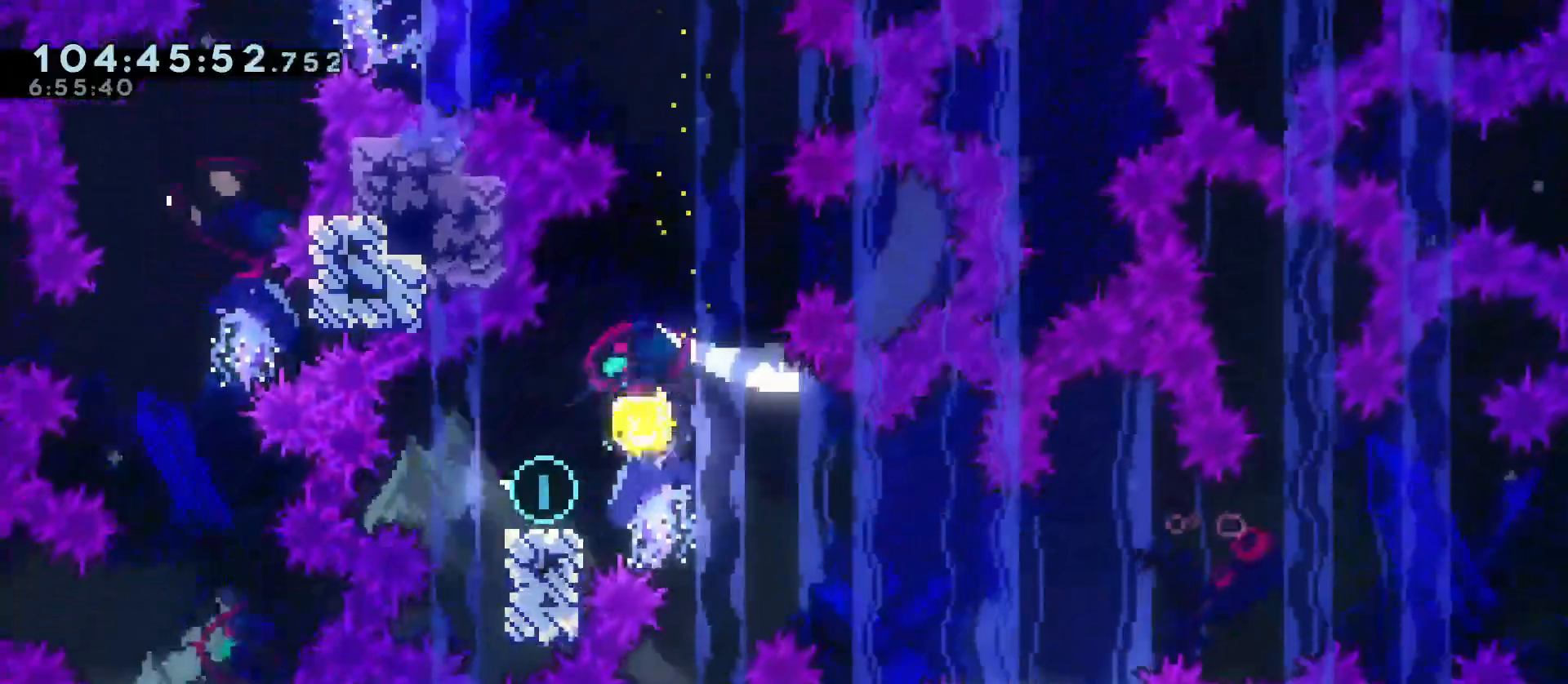
{"keys": ["d"], "events": [[17, "dash", "up"], [100, "a", "up"], [100, "d", "down"], [100, "jump", "down"], [200, "dash", "down"], [383, "jump", "up"], [433, "dash", "up"], [433, "s", "up"]]}
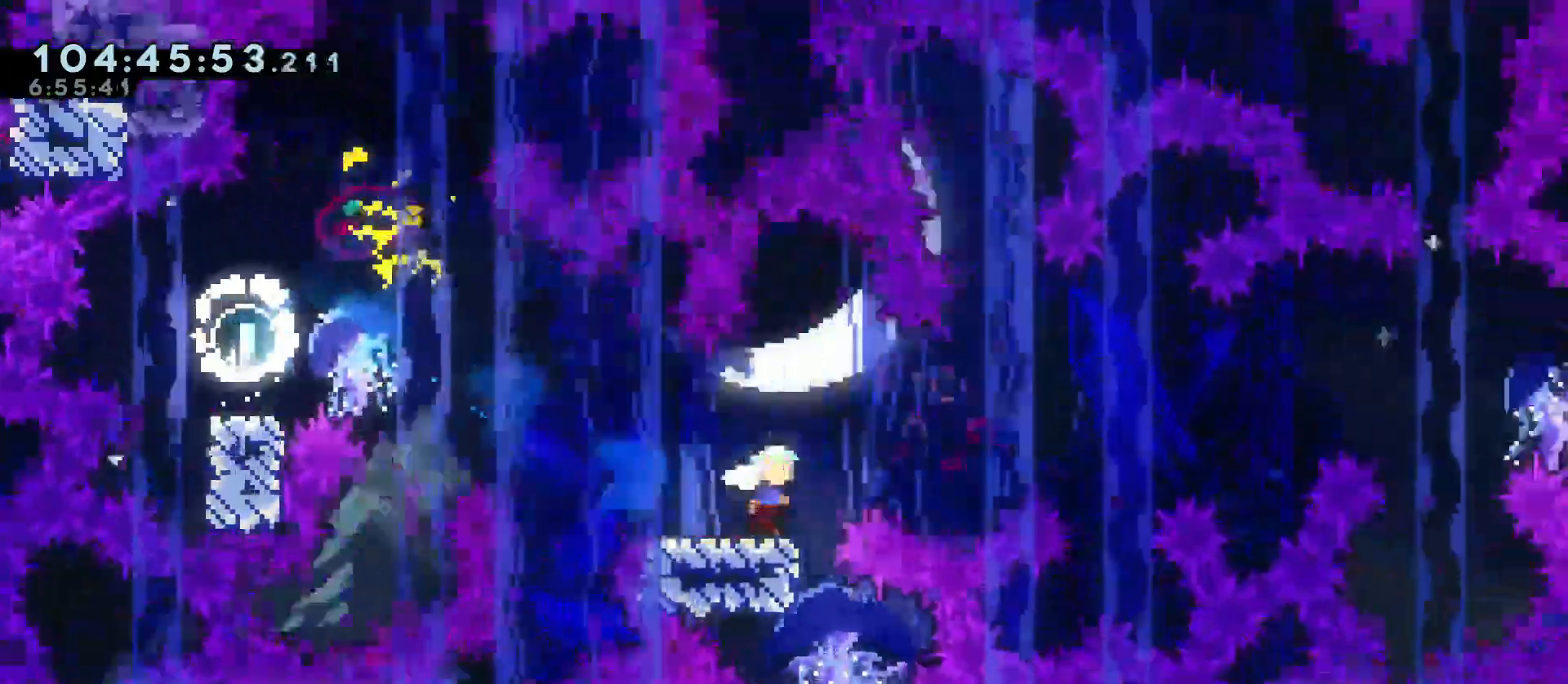
{"keys": ["d", "jump"], "events": [[17, "jump", "down"]]}
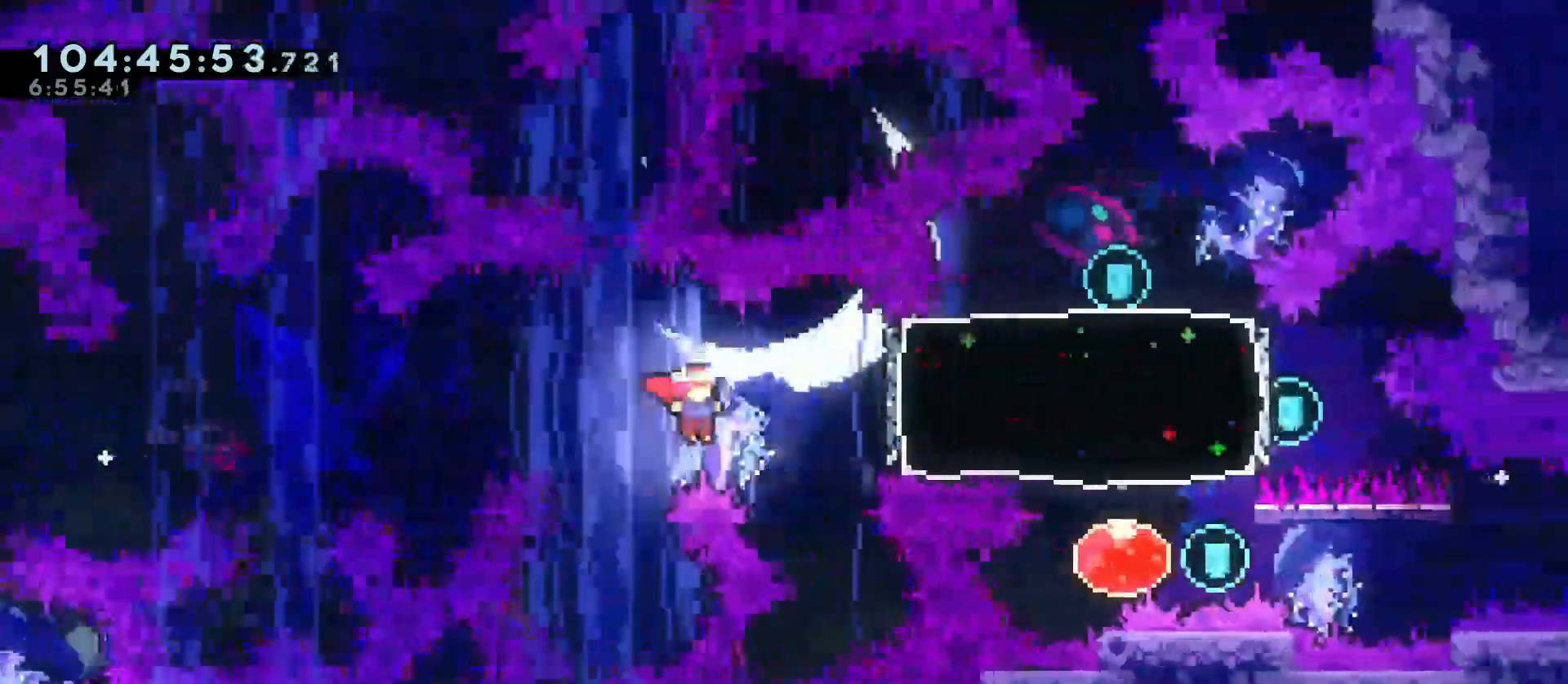
{"keys": ["a", "w"], "events": [[33, "dash", "down"], [317, "a", "down"], [317, "dash", "up"], [317, "jump", "up"], [367, "d", "up"], [367, "w", "down"]]}
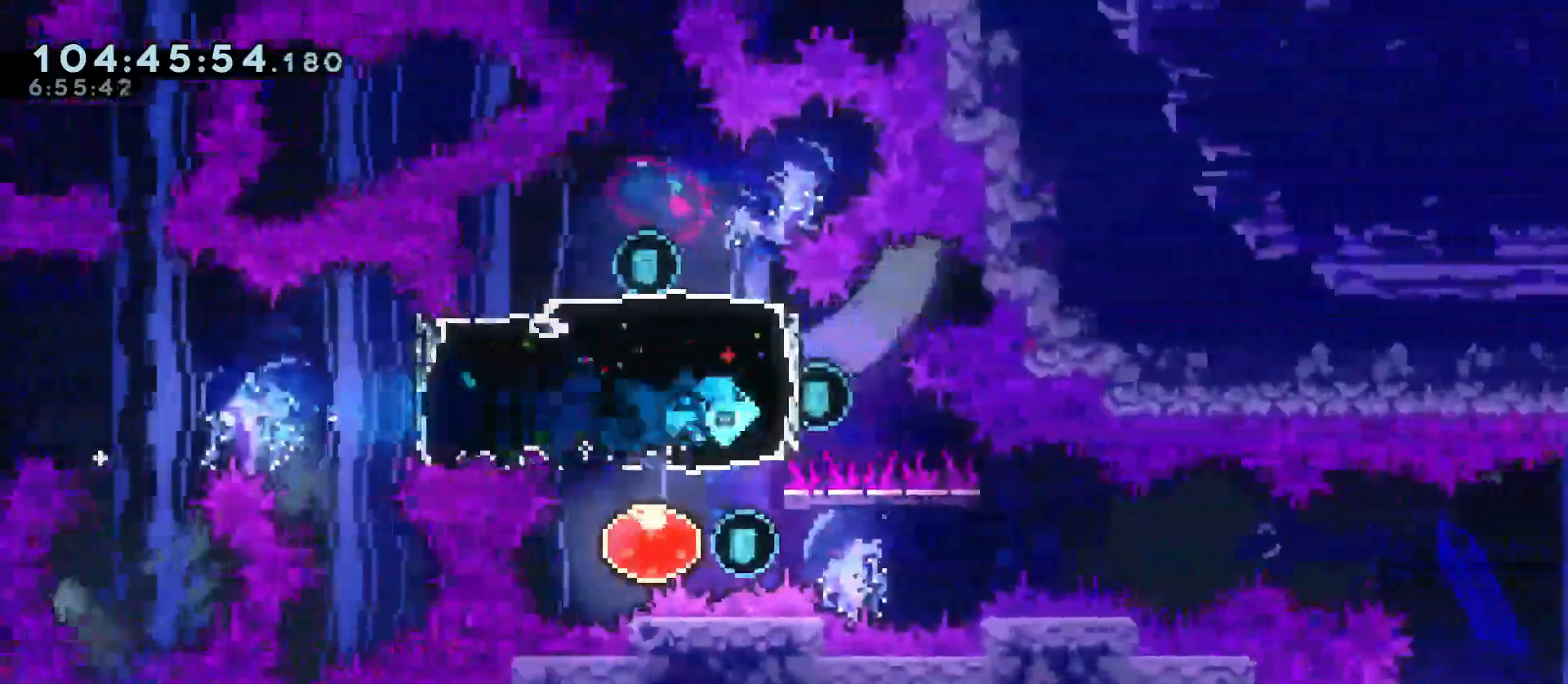
{"keys": ["dash", "s"], "events": [[100, "dash", "down"], [283, "w", "up"], [333, "dash", "up"], [383, "a", "up"], [383, "s", "down"], [433, "dash", "down"]]}
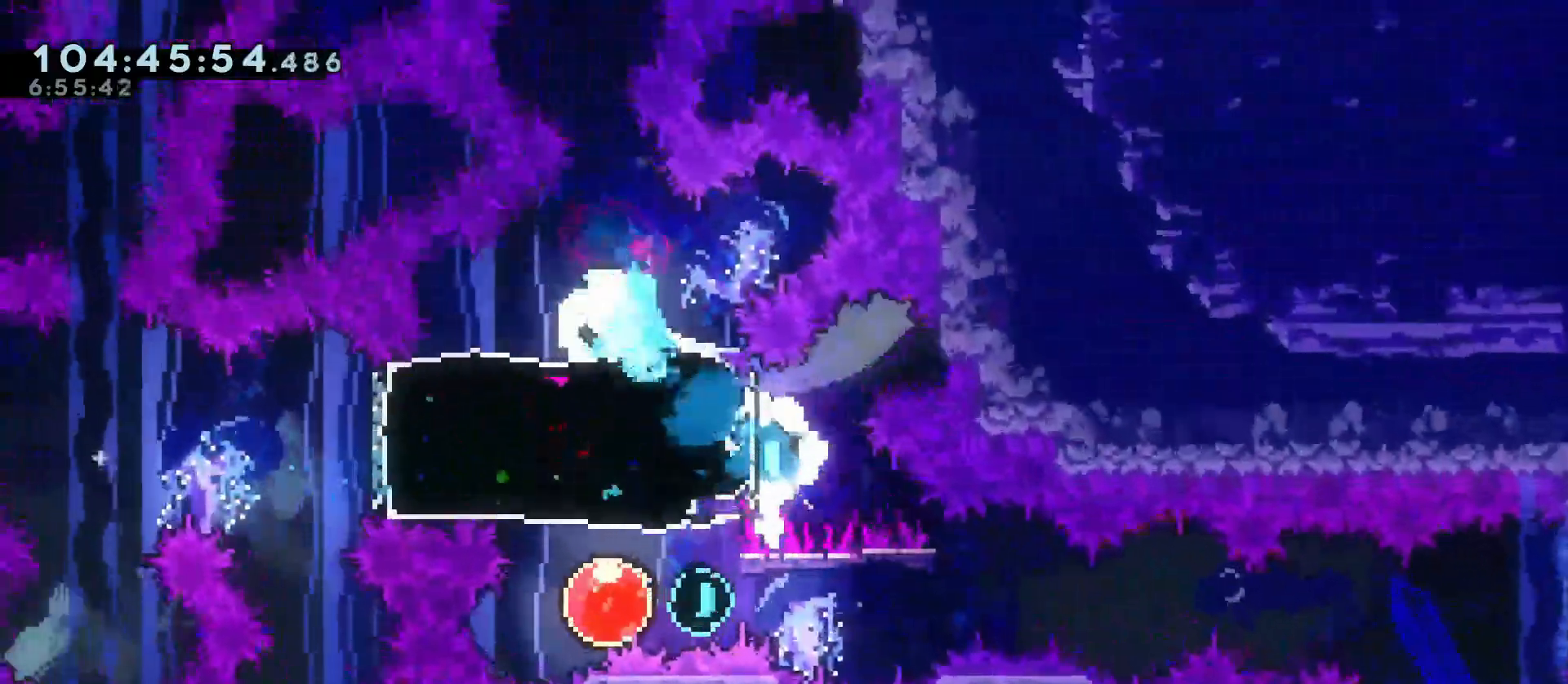
{"keys": ["d"], "events": [[117, "dash", "up"], [217, "d", "down"], [217, "s", "up"], [267, "dash", "down"], [500, "dash", "up"]]}
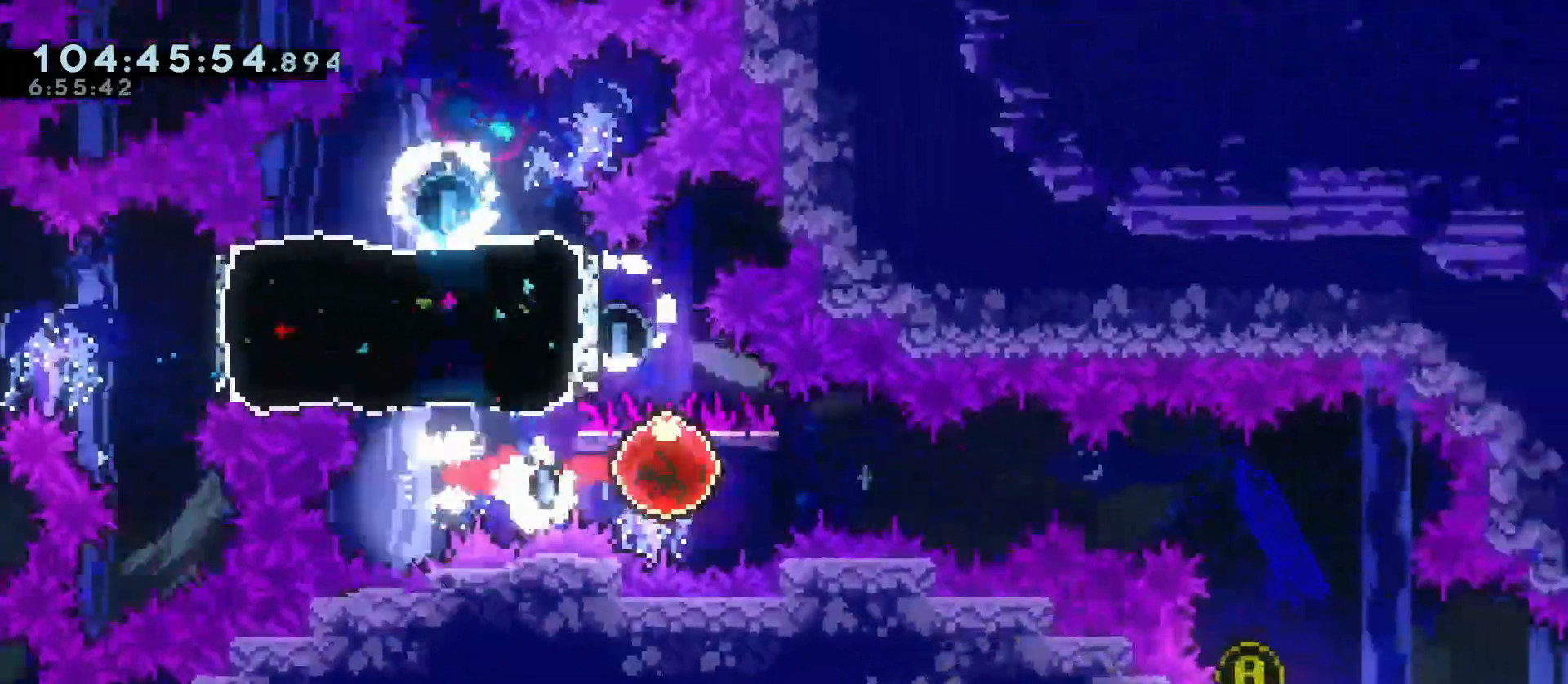
{"keys": ["d", "grab"], "events": [[83, "grab", "down"]]}
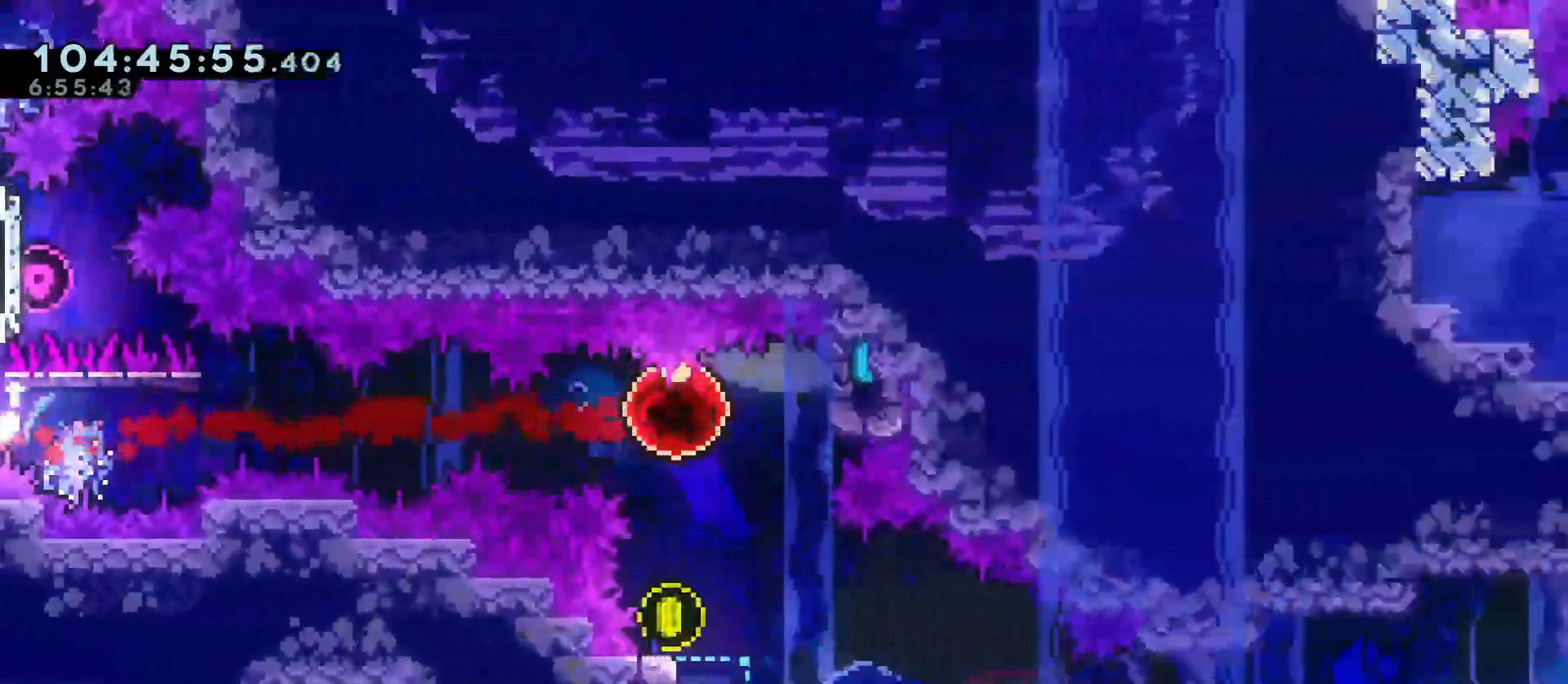
{"keys": ["grab"], "events": [[100, "d", "up"]]}
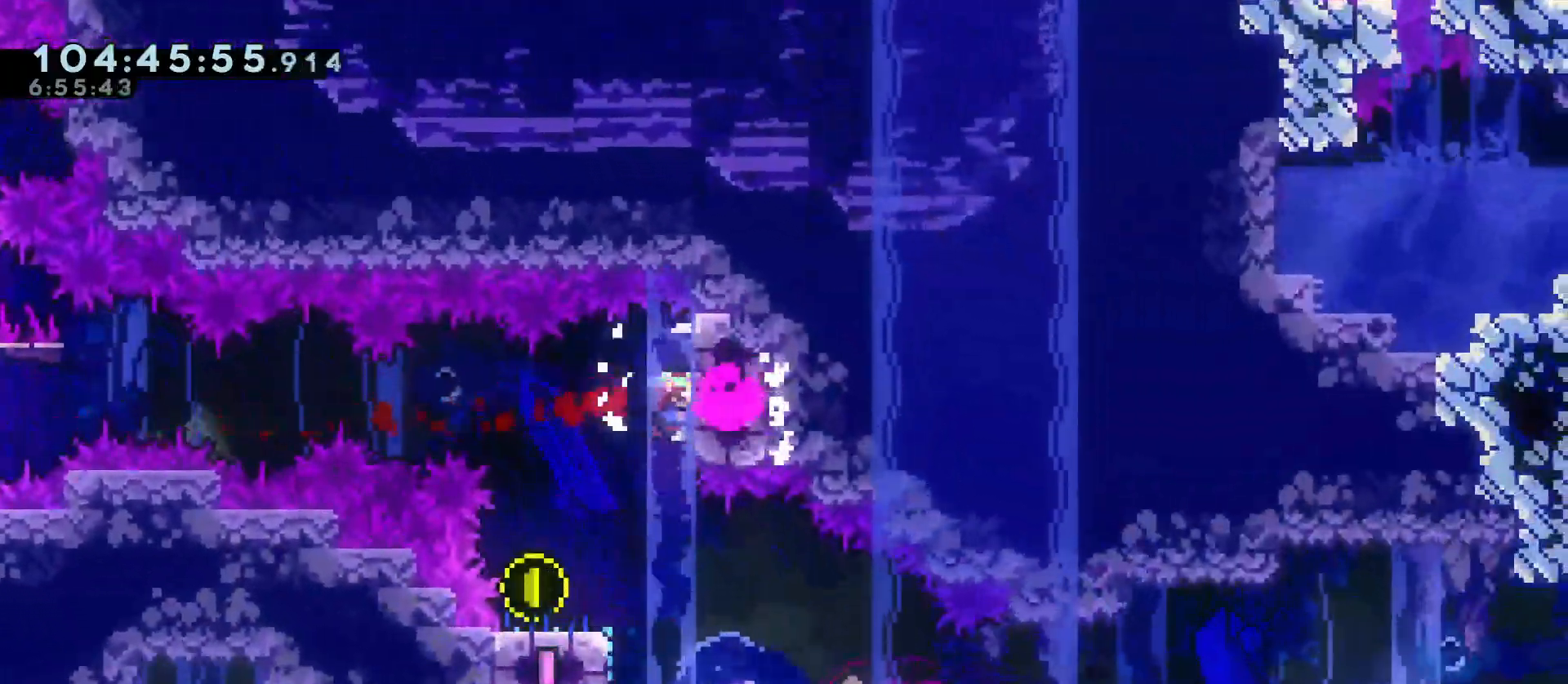
{"keys": ["jump", "s"], "events": [[117, "grab", "up"], [267, "a", "down"], [300, "dash", "down"], [300, "s", "down"], [450, "dash", "up"], [500, "a", "up"], [500, "jump", "down"]]}
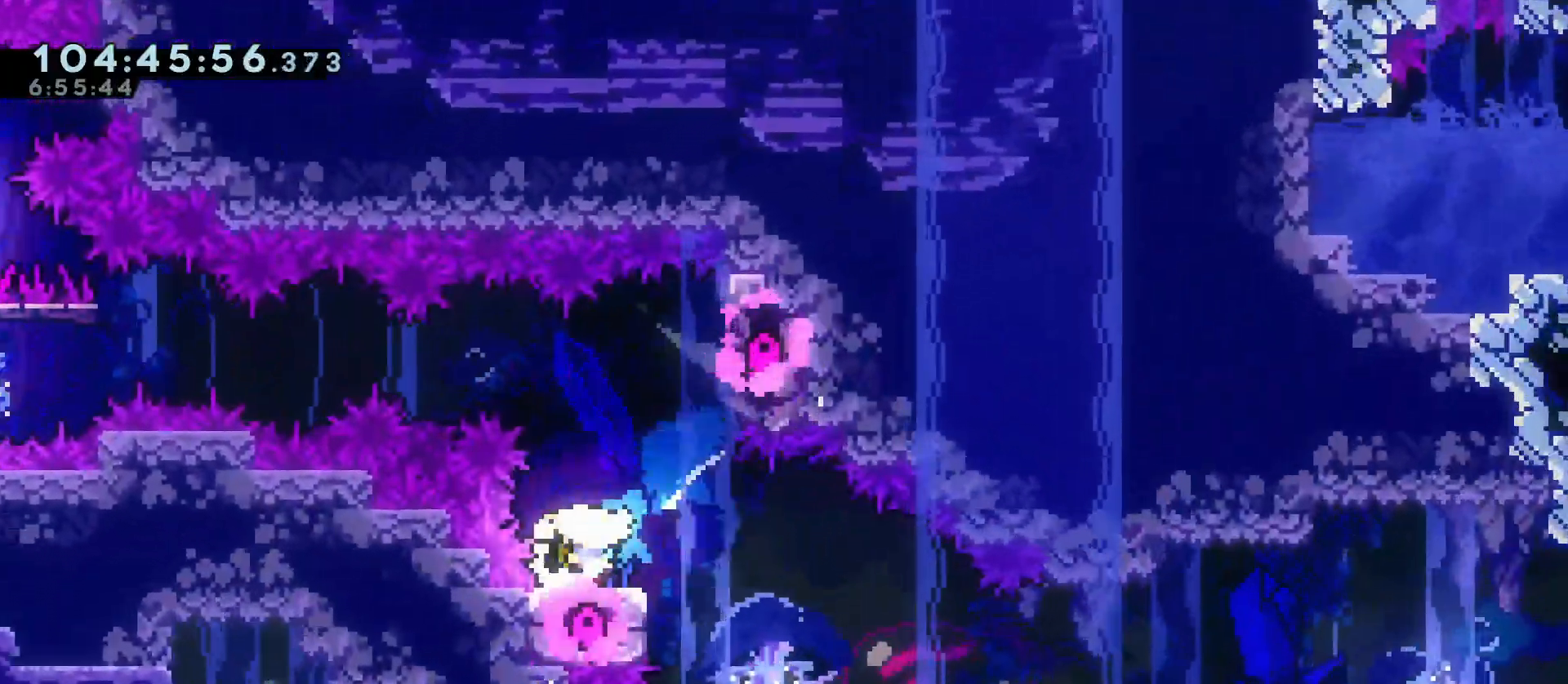
{"keys": ["d", "jump"], "events": [[33, "d", "down"], [83, "dash", "down"], [317, "dash", "up"], [317, "jump", "up"], [367, "s", "up"], [467, "jump", "down"]]}
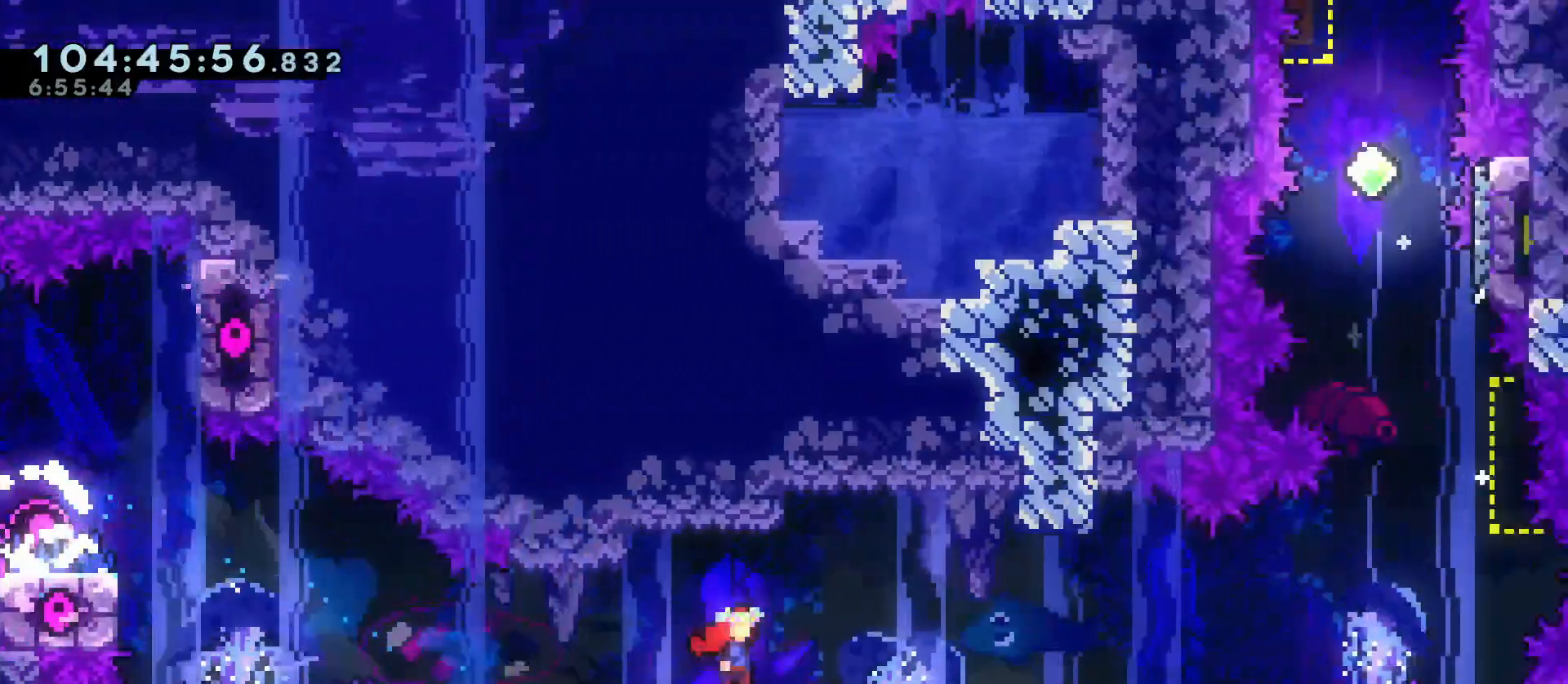
{"keys": ["d", "jump"], "events": []}
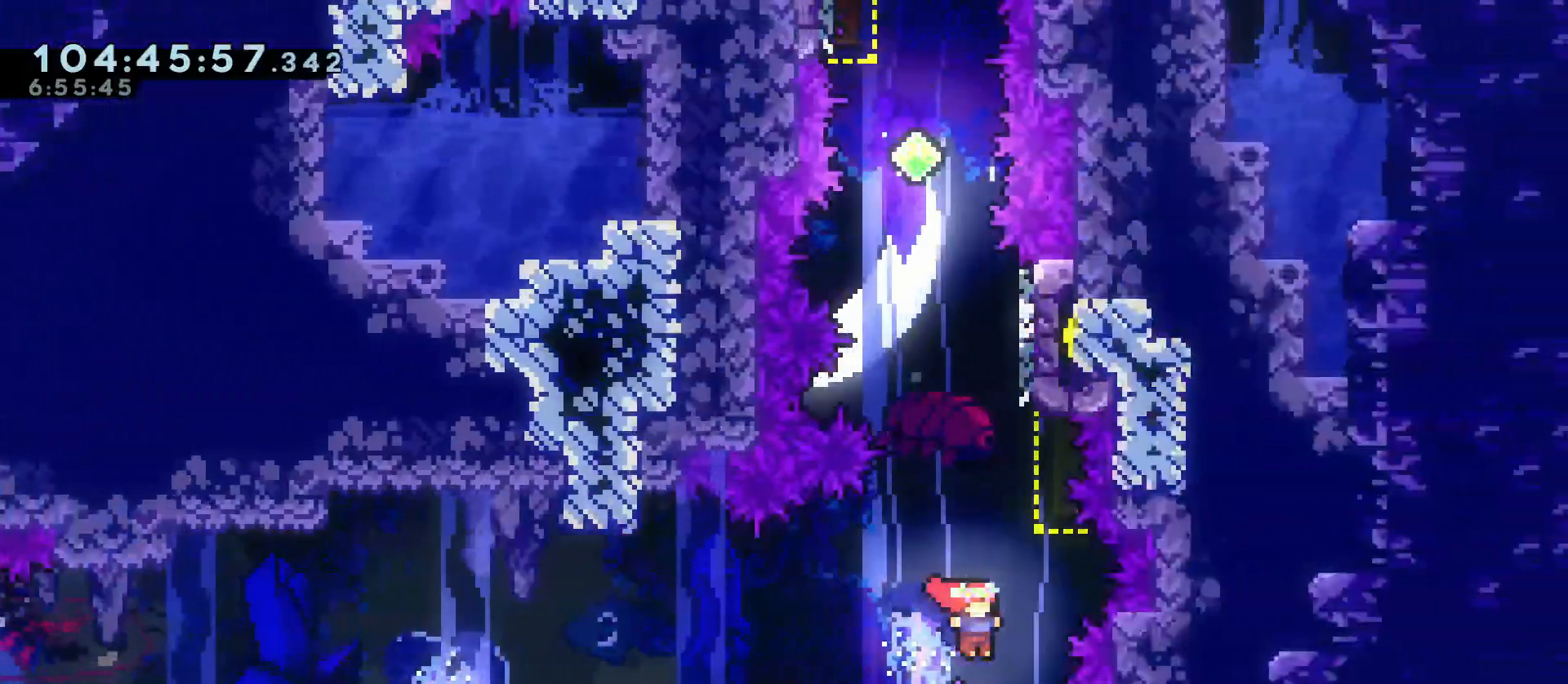
{"keys": ["jump", "w"], "events": [[33, "w", "down"], [67, "d", "up"], [67, "dash", "down"], [117, "jump", "up"], [217, "dash", "up"], [350, "jump", "down"]]}
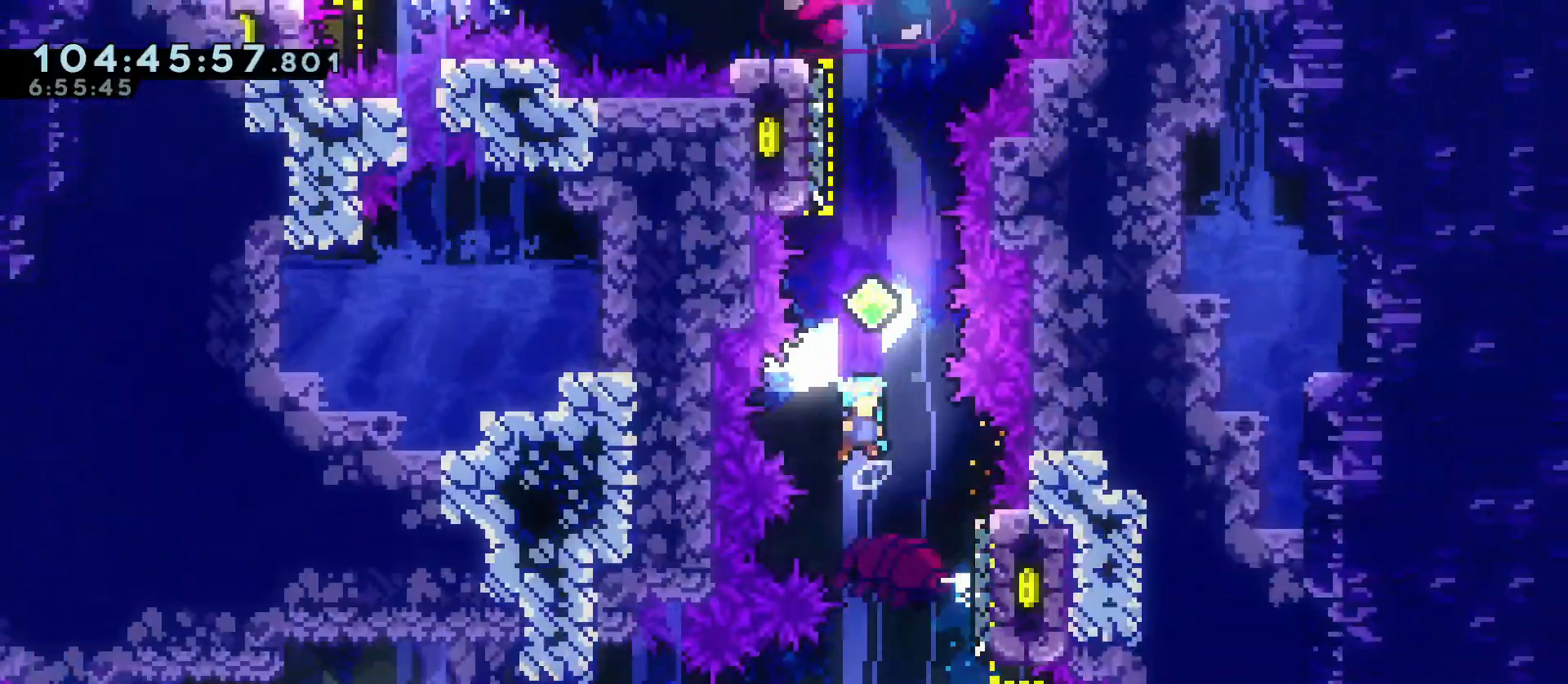
{"keys": ["jump"], "events": [[233, "dash", "down"], [283, "jump", "up"], [367, "dash", "up"], [417, "w", "up"], [467, "jump", "down"]]}
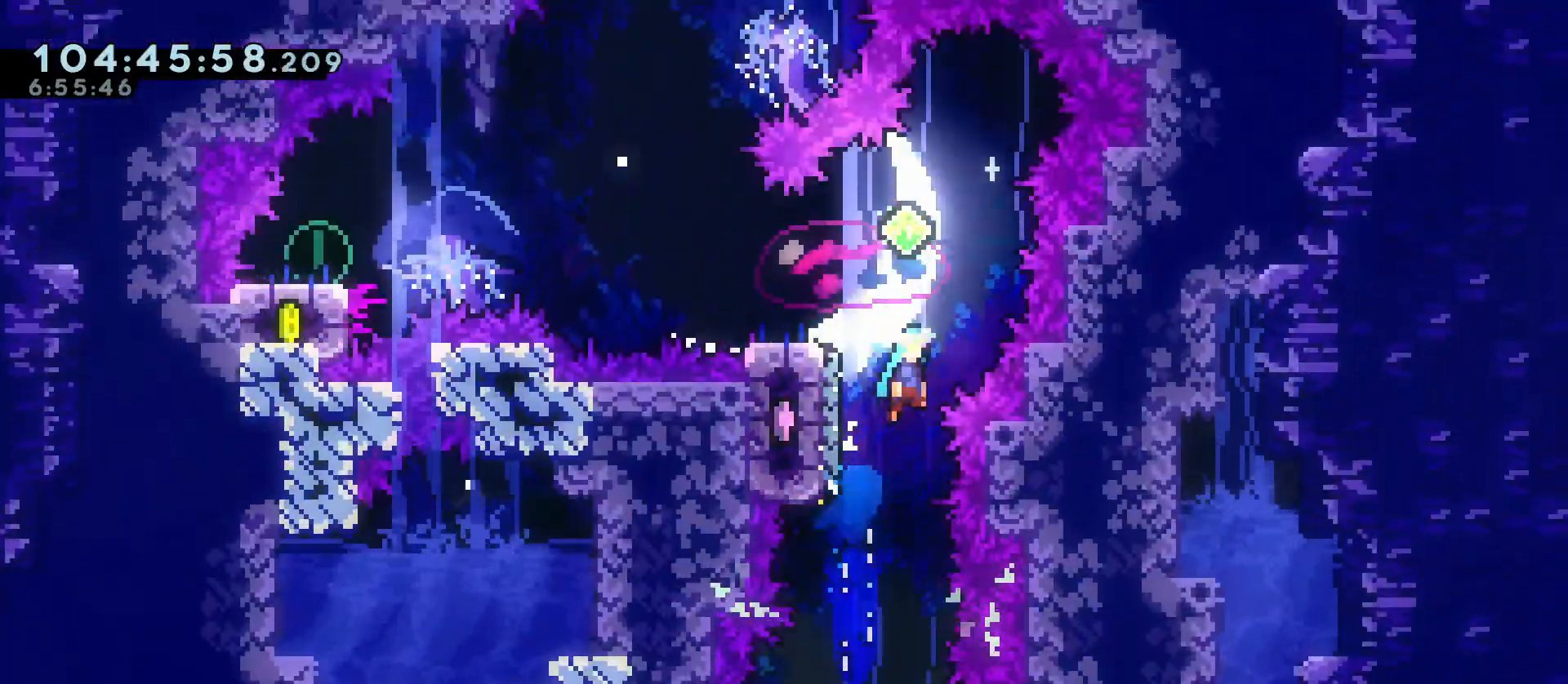
{"keys": ["jump"], "events": [[17, "a", "down"], [483, "a", "up"]]}
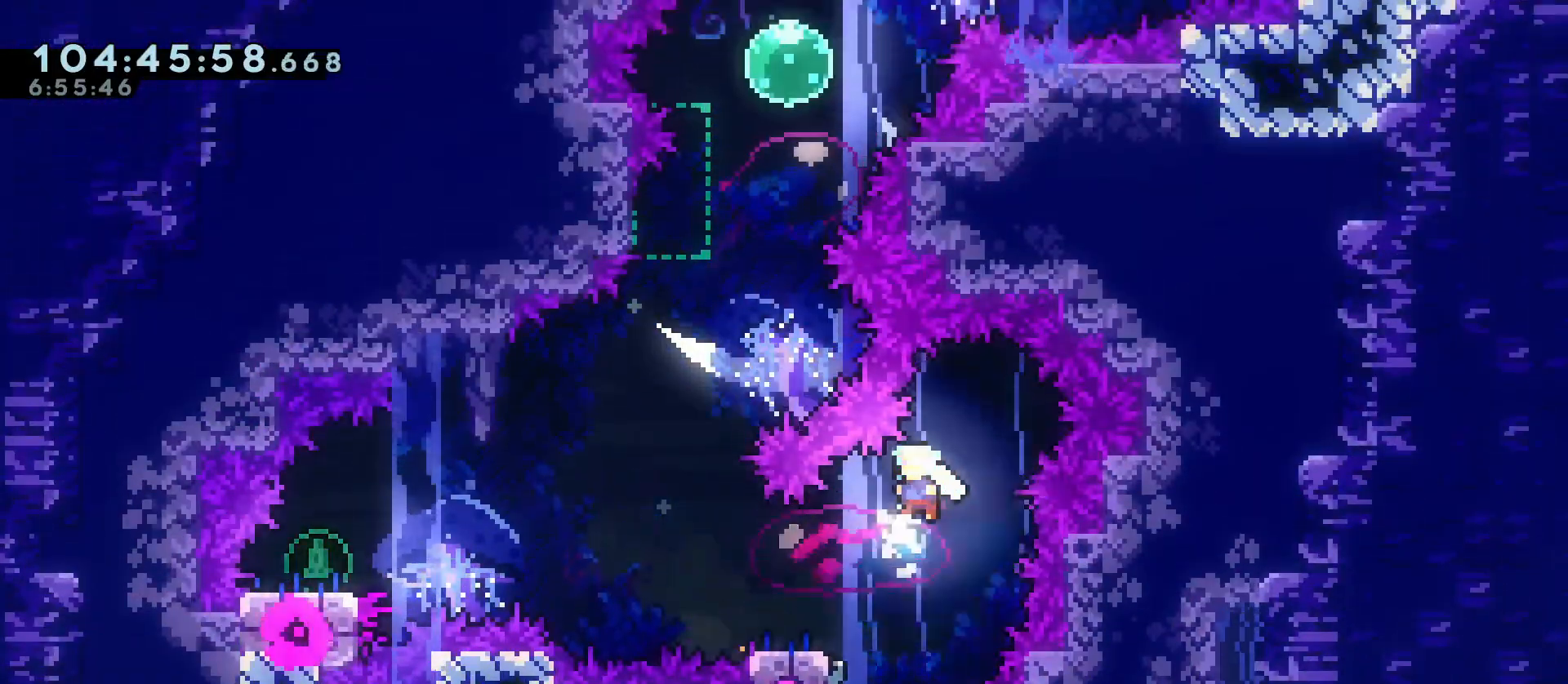
{"keys": [], "events": [[67, "a", "down"], [217, "a", "up"], [267, "a", "down"], [300, "a", "up"], [350, "jump", "up"]]}
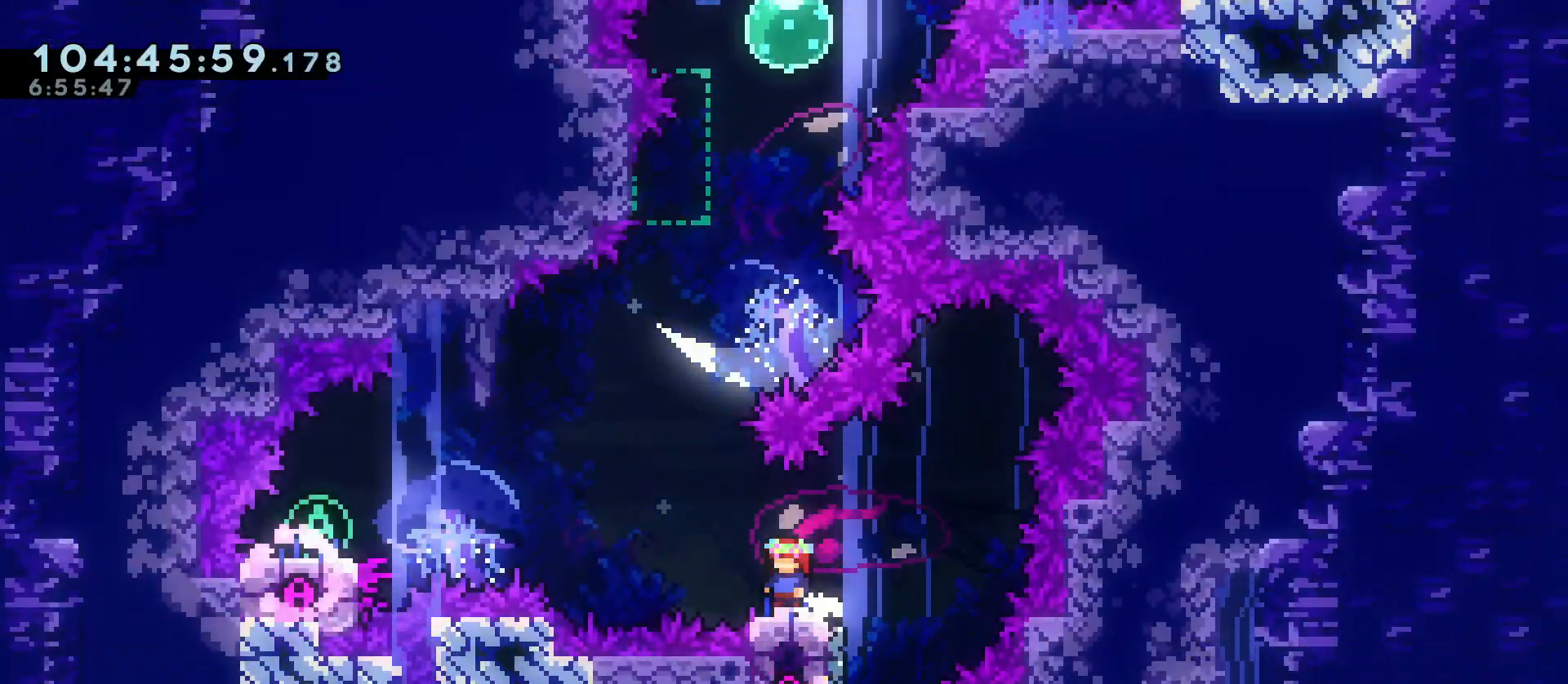
{"keys": ["a"], "events": [[367, "a", "down"]]}
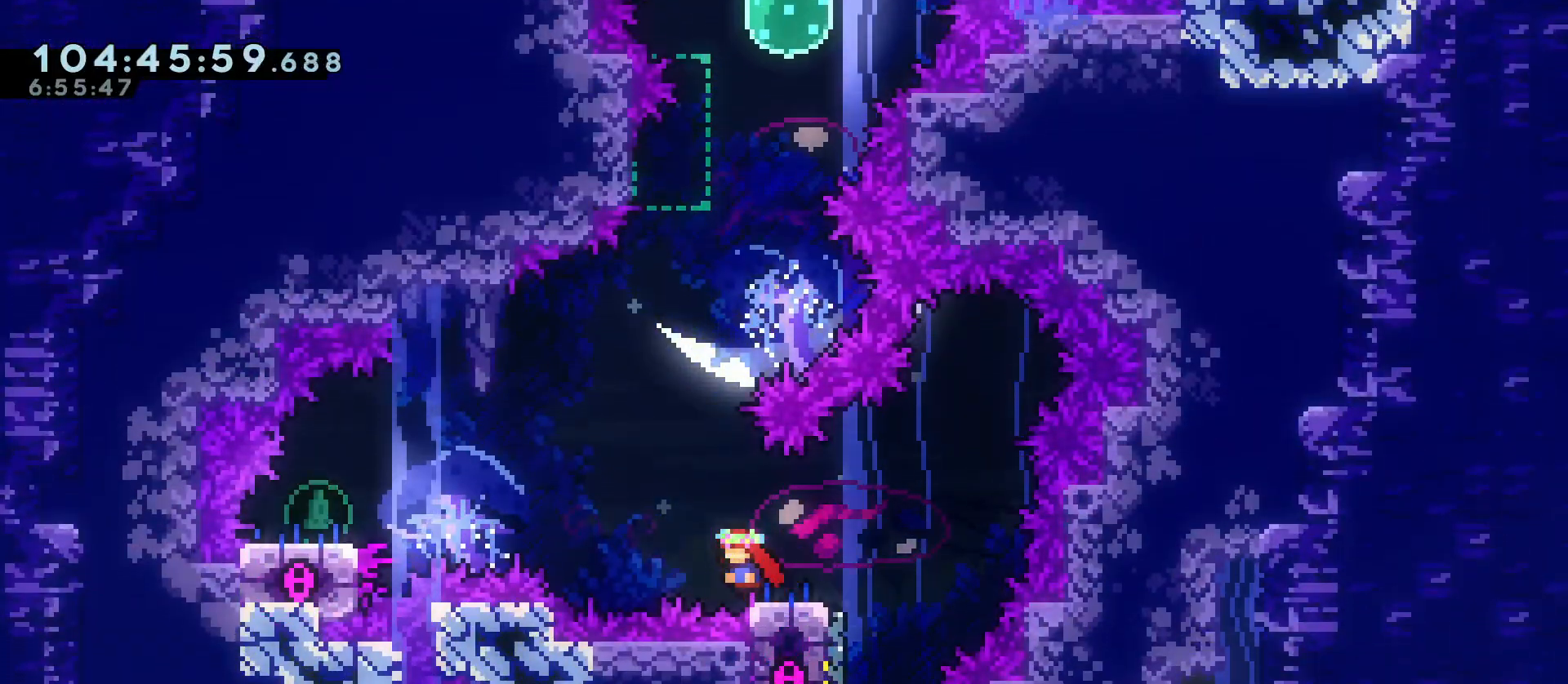
{"keys": ["a", "jump"], "events": [[50, "jump", "down"]]}
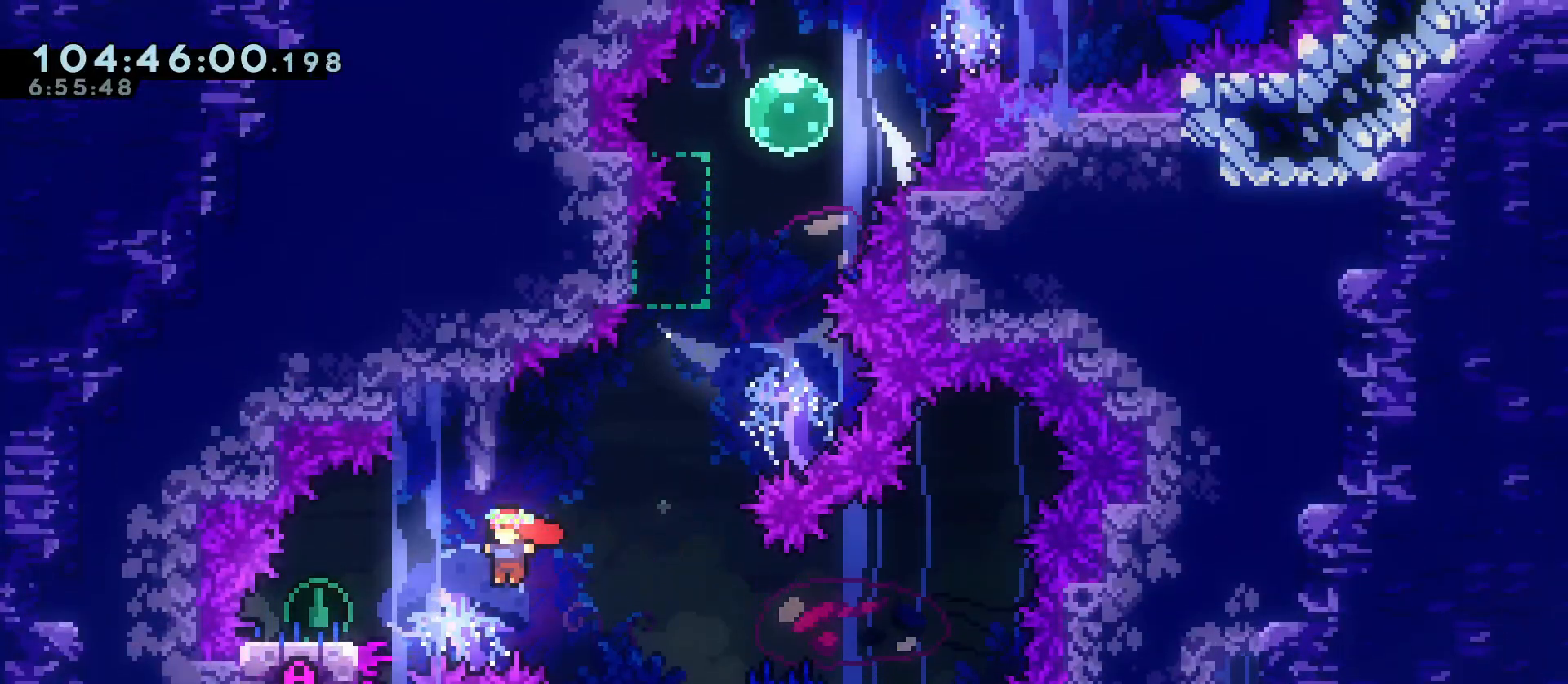
{"keys": ["d", "jump"], "events": [[117, "dash", "down"], [217, "jump", "up"], [267, "dash", "up"], [300, "a", "up"], [300, "d", "down"], [300, "jump", "down"]]}
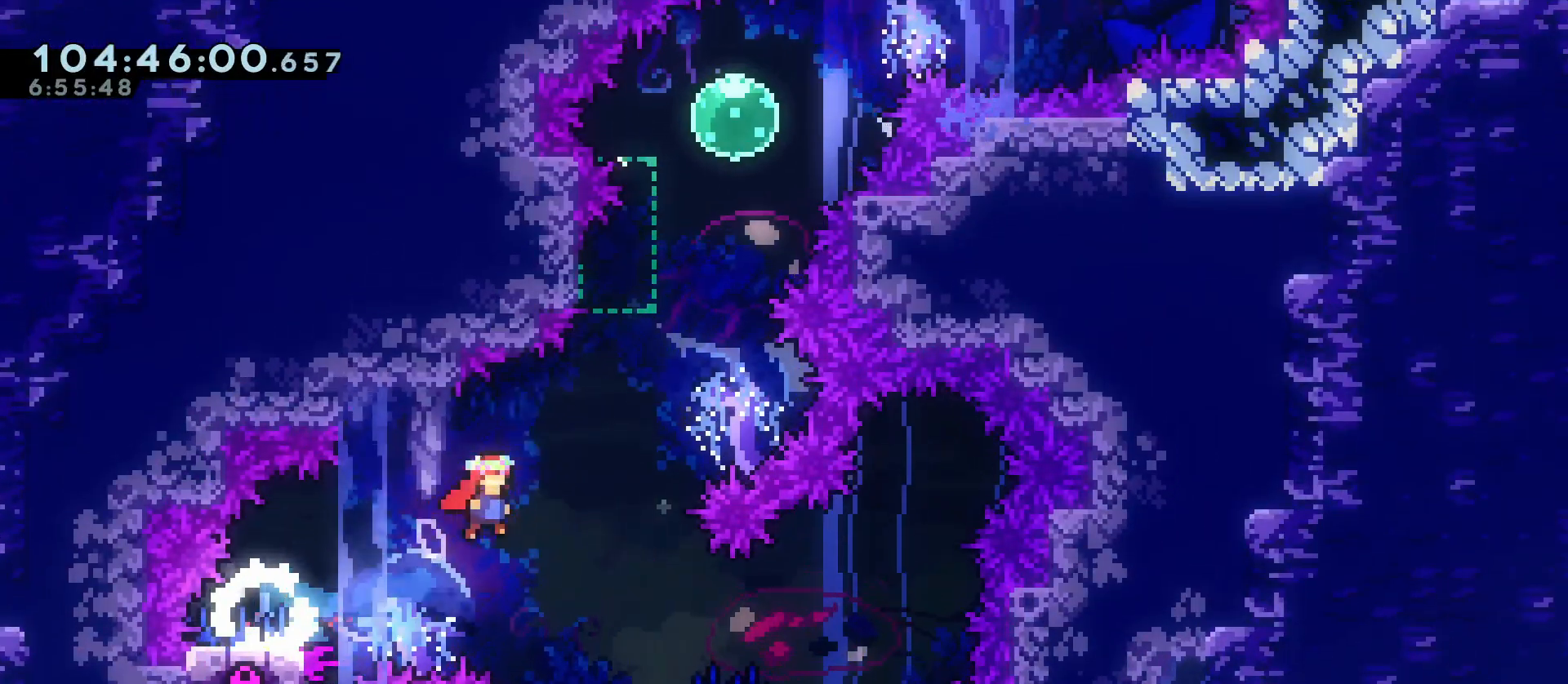
{"keys": ["w"], "events": [[183, "d", "up"], [183, "dash", "down"], [183, "w", "down"], [283, "jump", "up"], [367, "dash", "up"]]}
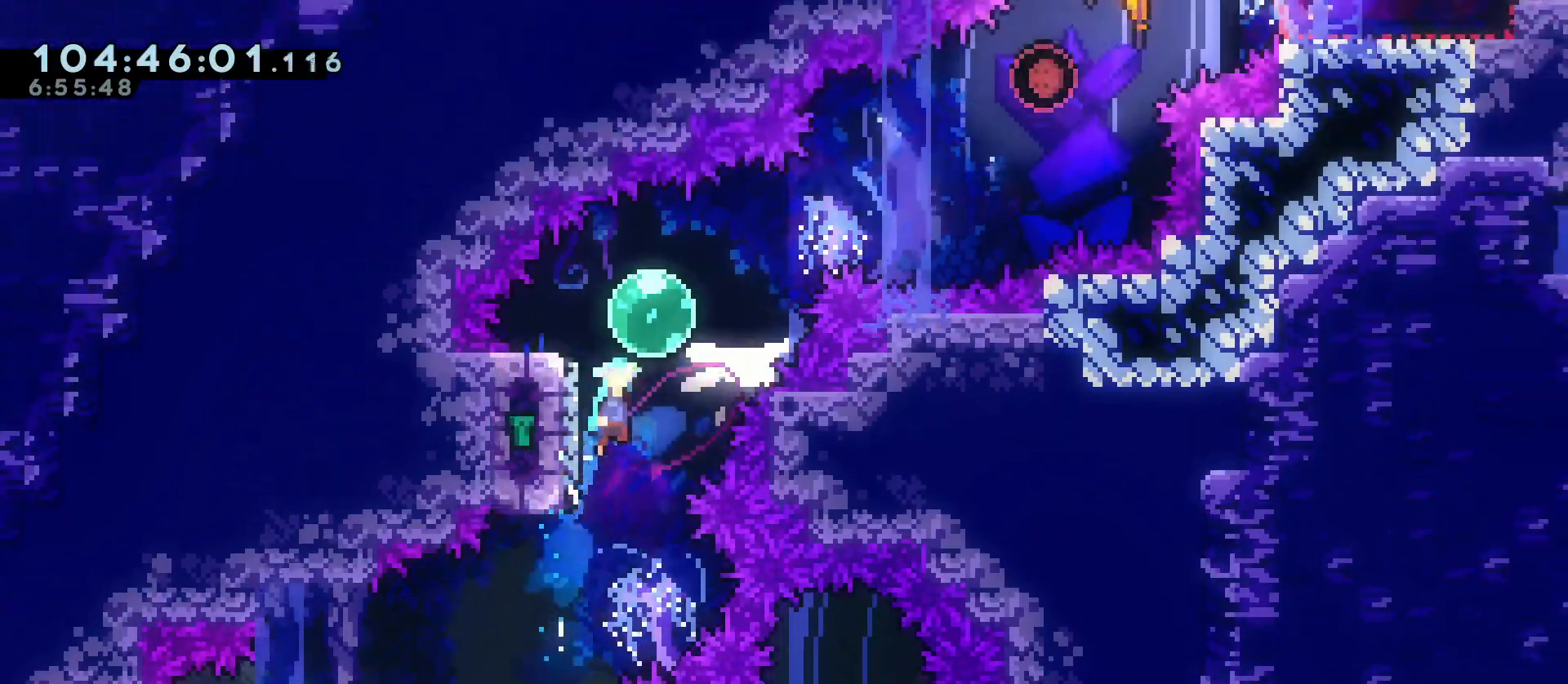
{"keys": ["d", "demo", "jump", "w"], "events": [[17, "jump", "down"], [150, "d", "down"], [283, "demo", "down"]]}
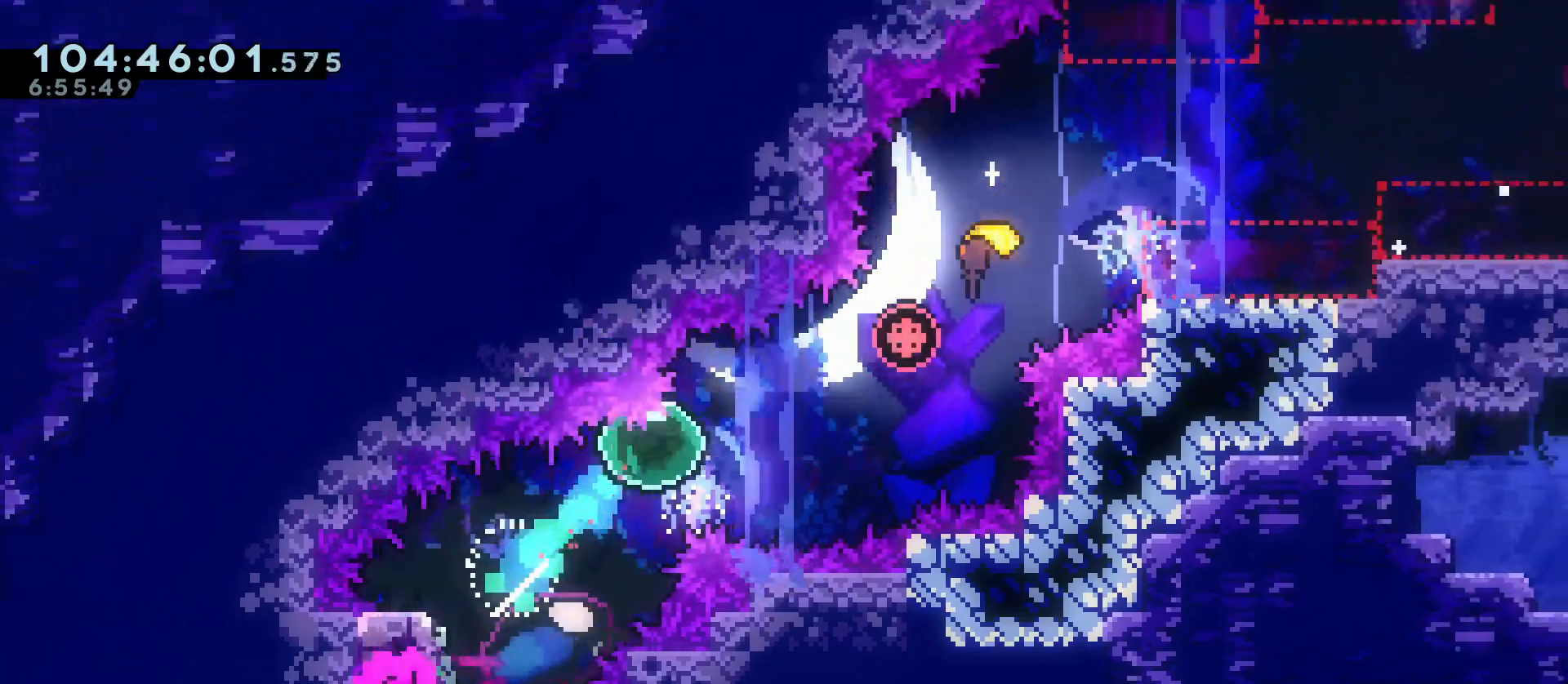
{"keys": ["d", "dash", "w"], "events": [[117, "demo", "up"], [117, "jump", "up"], [300, "dash", "down"]]}
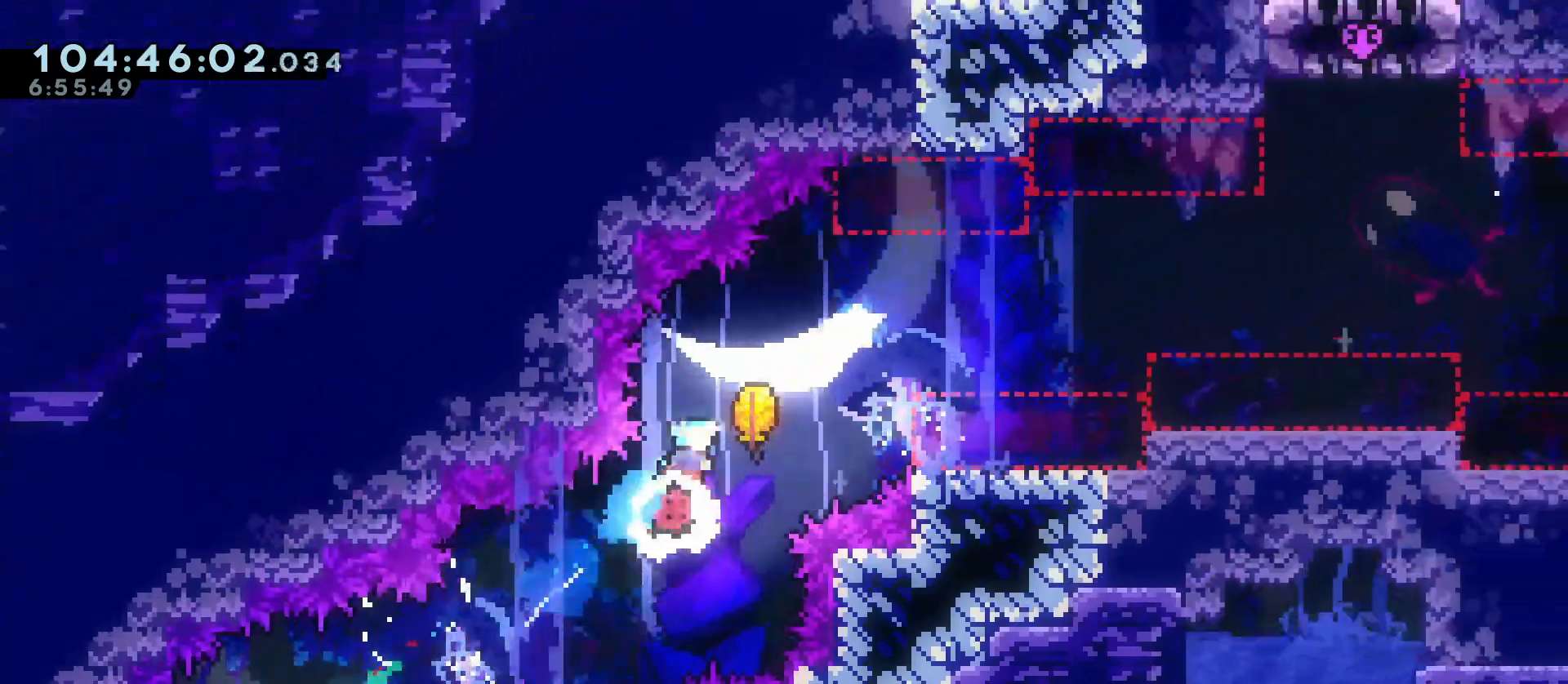
{"keys": ["d", "grab", "w"], "events": [[83, "dash", "up"], [133, "grab", "down"]]}
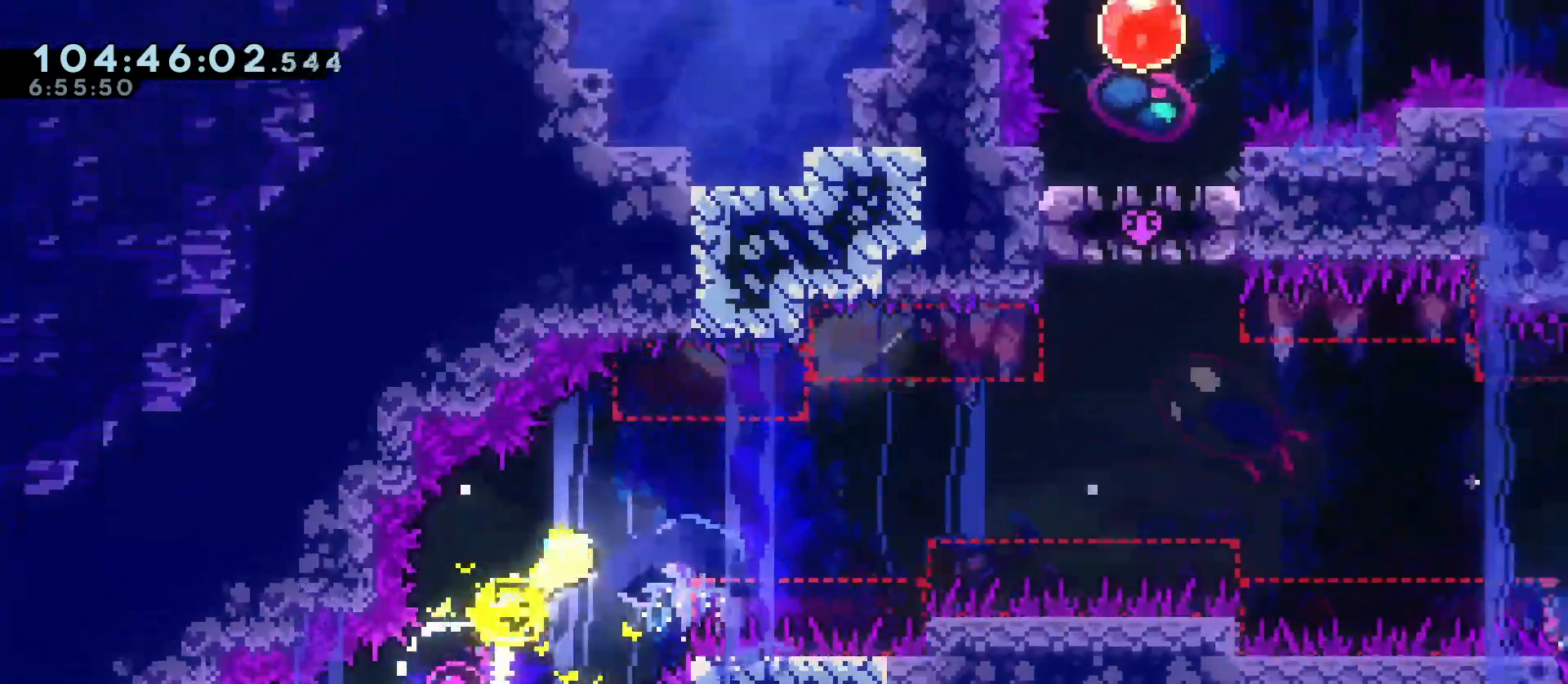
{"keys": ["d", "grab"], "events": [[17, "w", "up"], [283, "w", "down"], [433, "w", "up"]]}
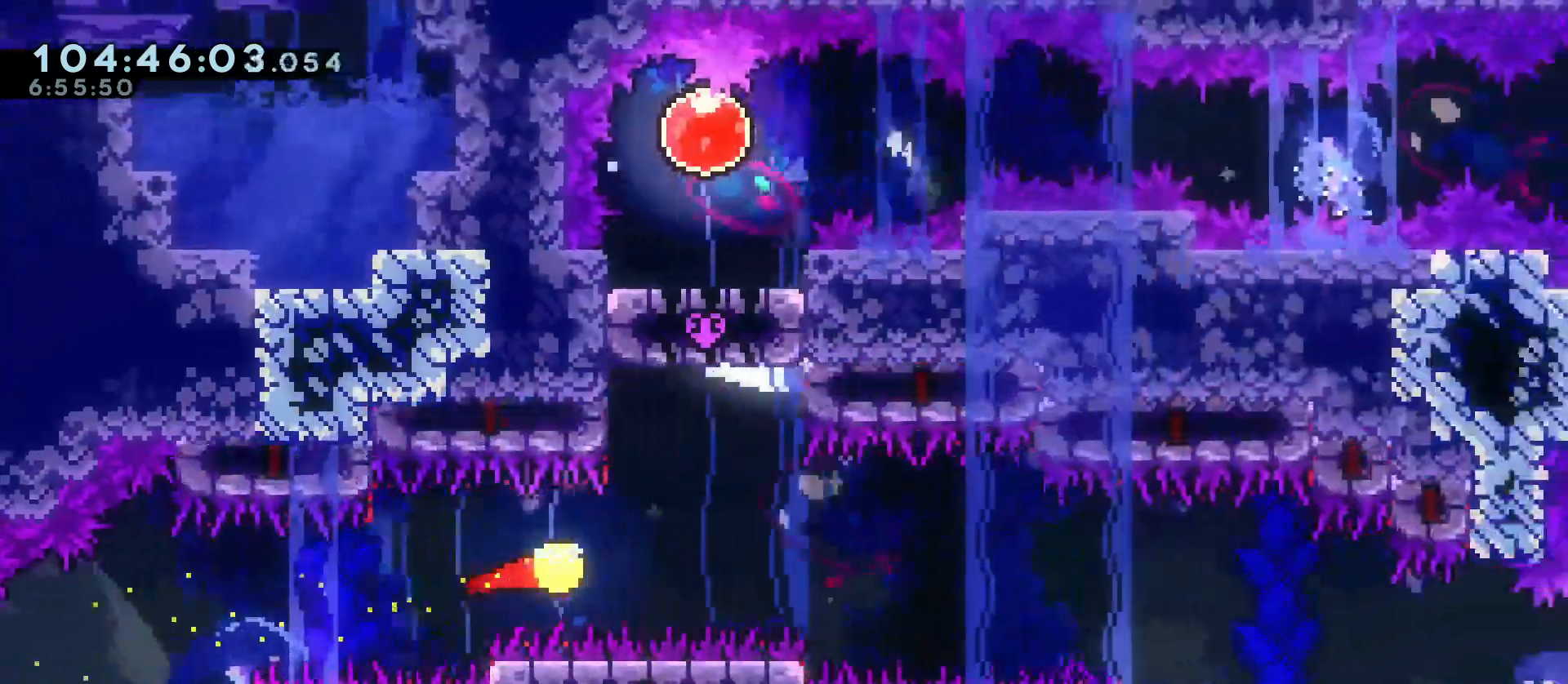
{"keys": ["d", "grab"], "events": [[400, "s", "down"], [450, "s", "up"]]}